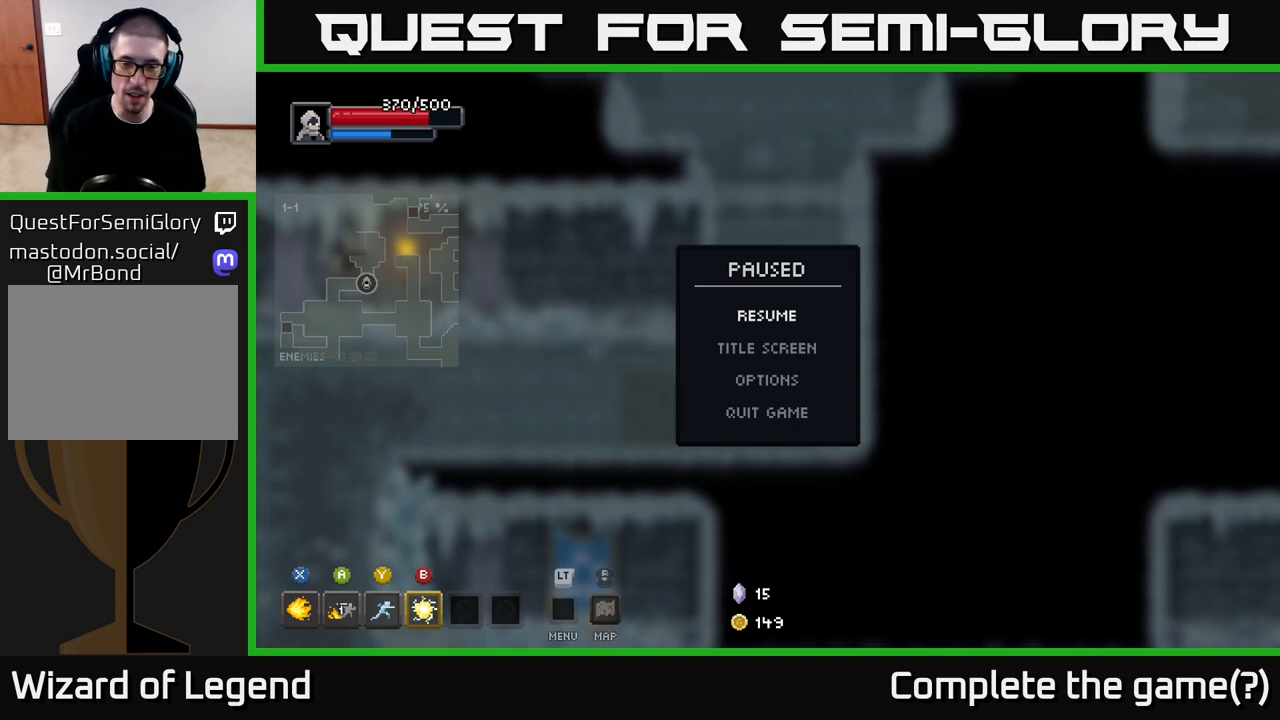
Gameplay with a controller (Xbox layout); each line is a JSON object with the inputs held at the frame after it. "events" lists button and stick changes between this image and that frame as [ms after this image, input, new state], when the widget could be followed in between.
{"buttons": [], "left_stick": "center", "right_stick": "center", "events": []}
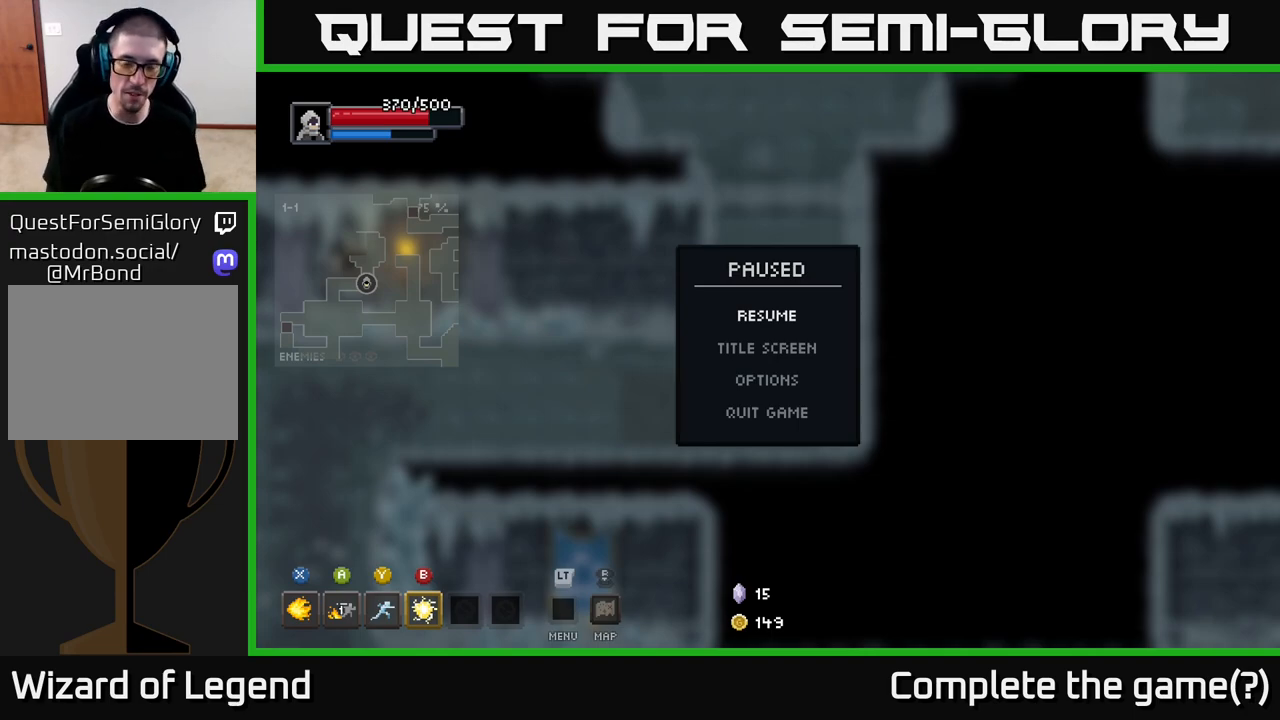
{"buttons": [], "left_stick": "up", "right_stick": "center", "events": [[233, "A", "down"], [317, "A", "up"], [483, "left_stick", "up"]]}
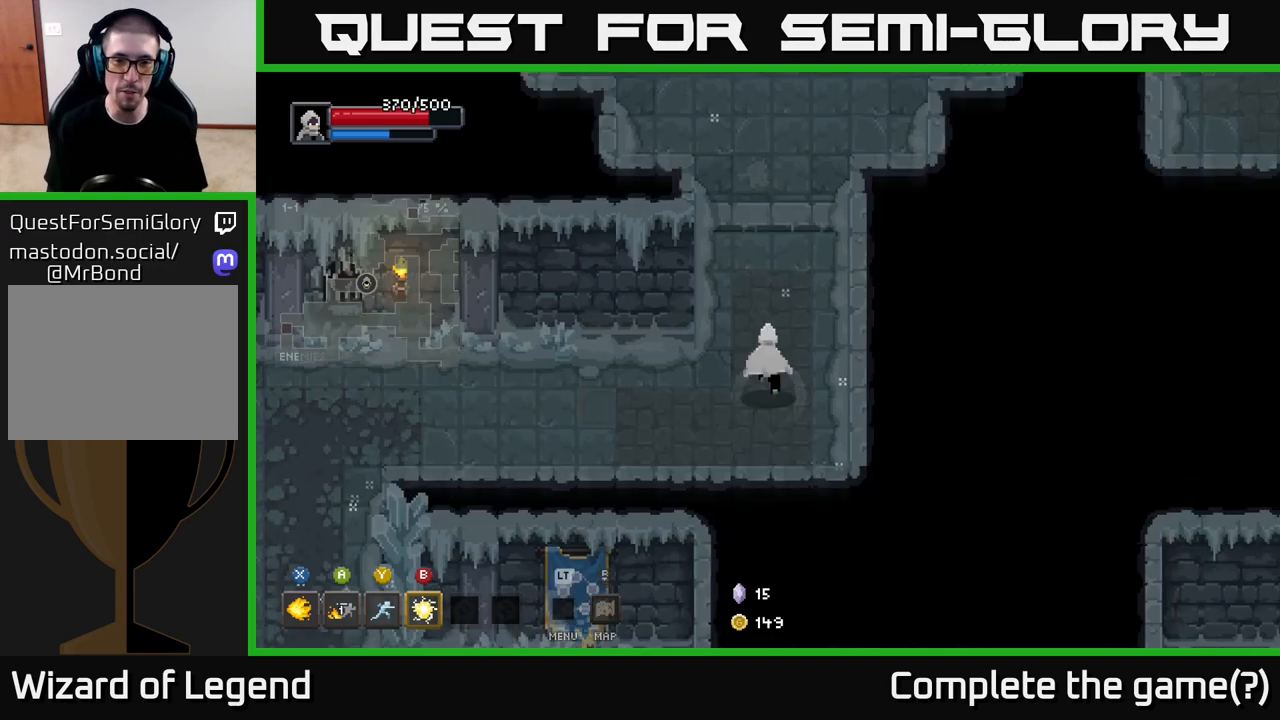
{"buttons": [], "left_stick": "up", "right_stick": "center", "events": []}
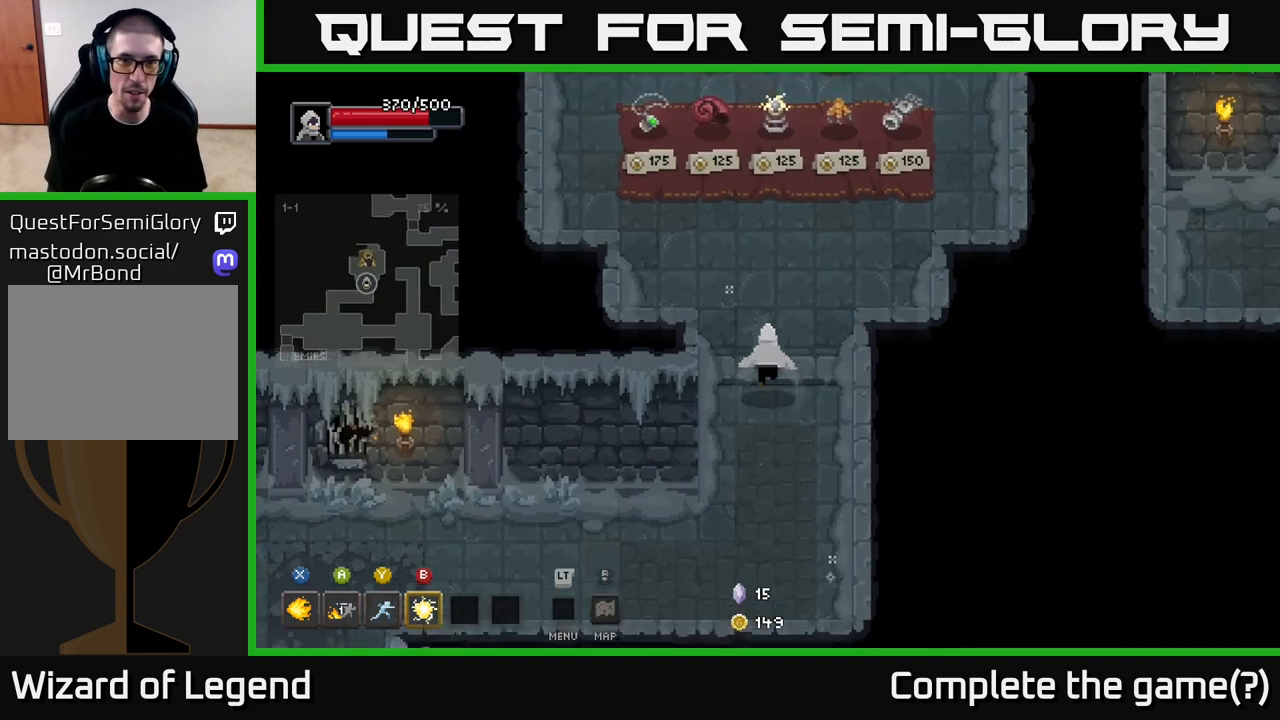
{"buttons": [], "left_stick": "up", "right_stick": "center", "events": []}
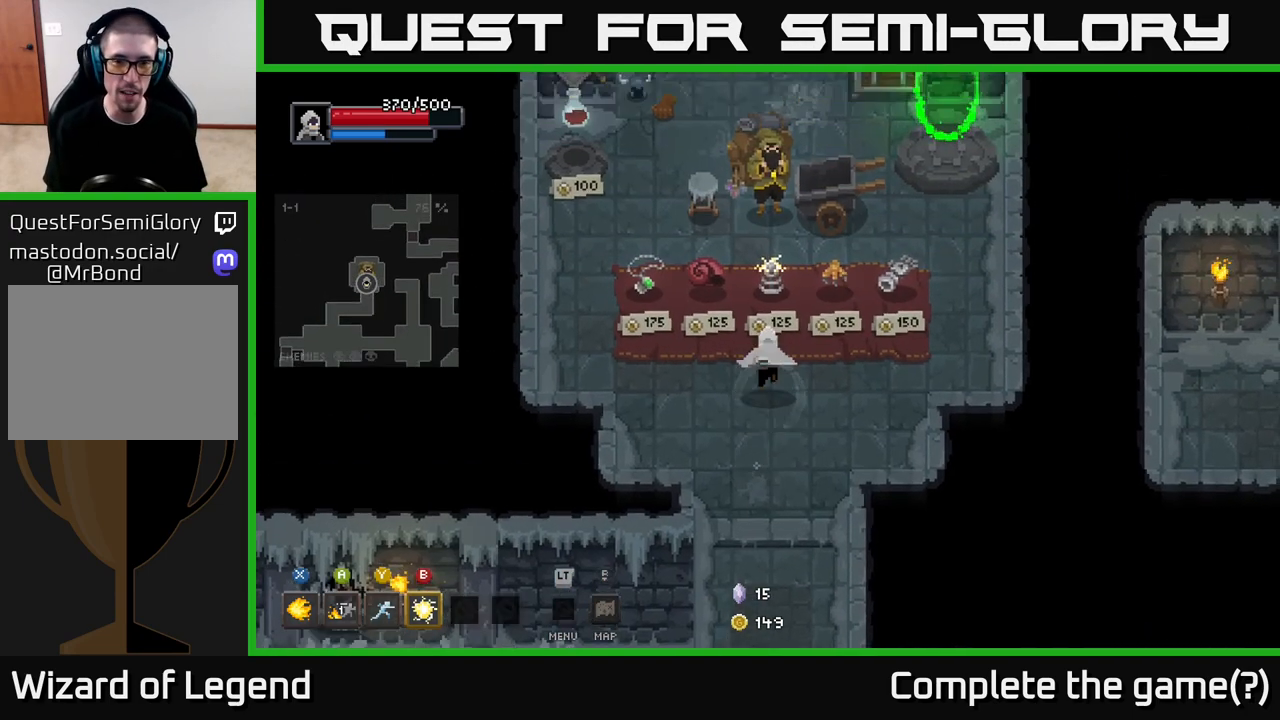
{"buttons": [], "left_stick": "up-left", "right_stick": "center", "events": [[67, "left_stick", "right"], [217, "left_stick", "down"], [383, "left_stick", "left"], [483, "left_stick", "up-left"]]}
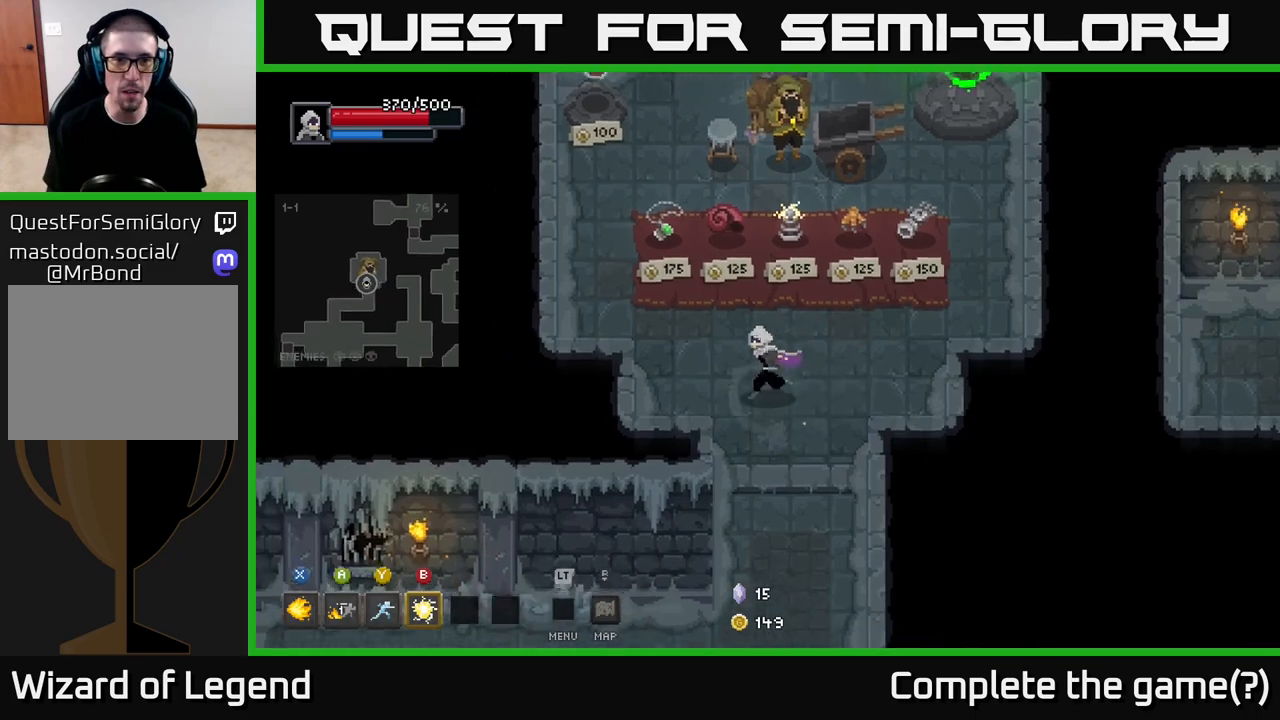
{"buttons": [], "left_stick": "up-left", "right_stick": "center", "events": [[183, "left_stick", "left"], [467, "left_stick", "up-left"]]}
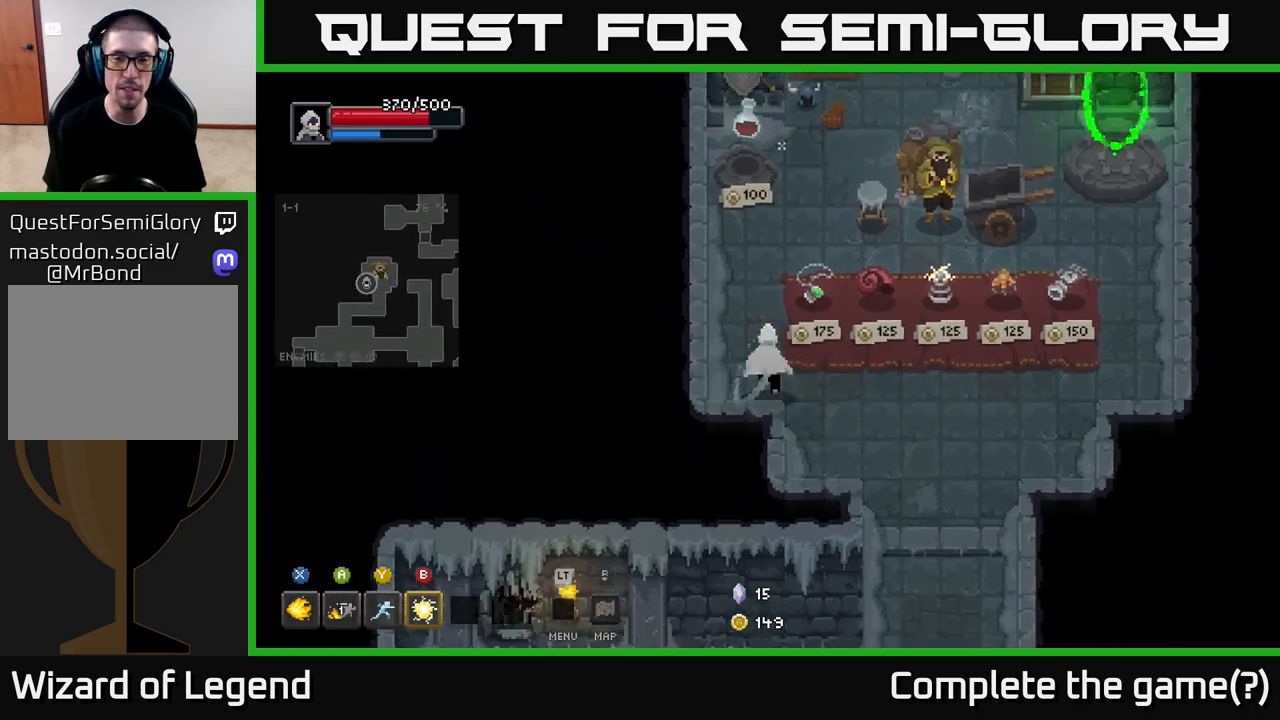
{"buttons": [], "left_stick": "right", "right_stick": "center", "events": [[133, "left_stick", "up"], [367, "left_stick", "up-right"], [483, "left_stick", "right"]]}
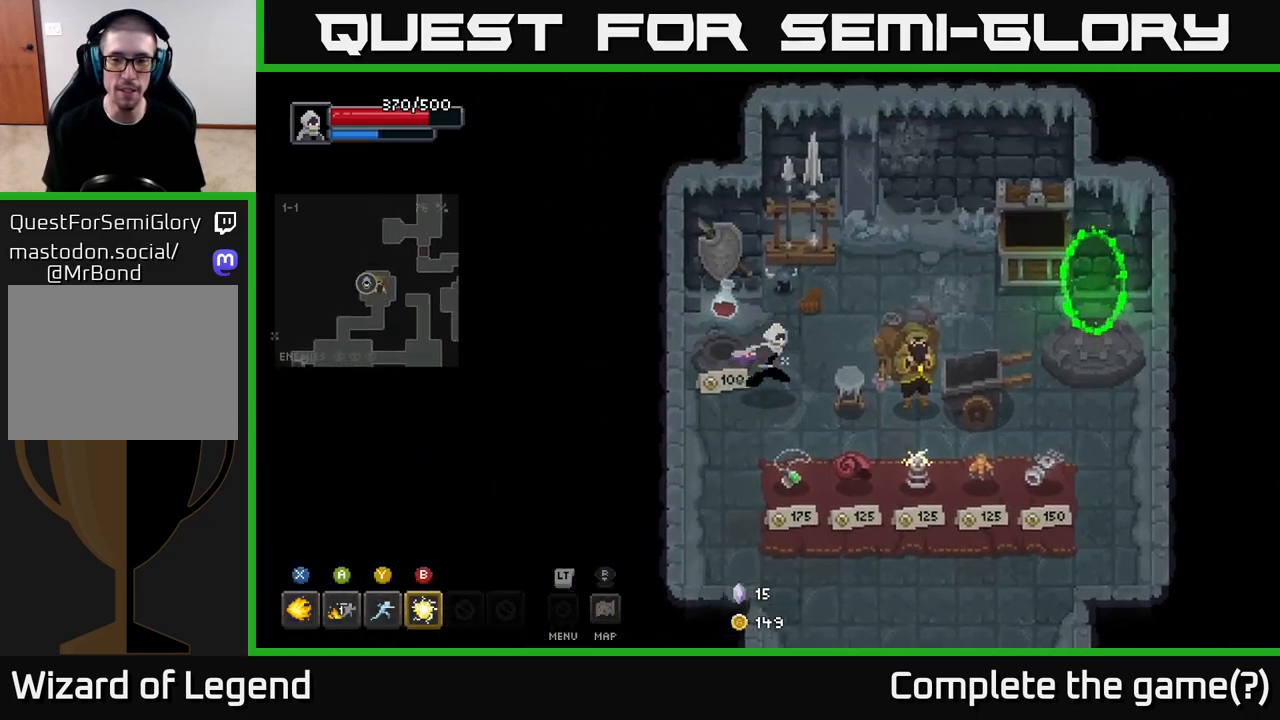
{"buttons": [], "left_stick": "down-right", "right_stick": "center", "events": [[167, "left_stick", "down-right"]]}
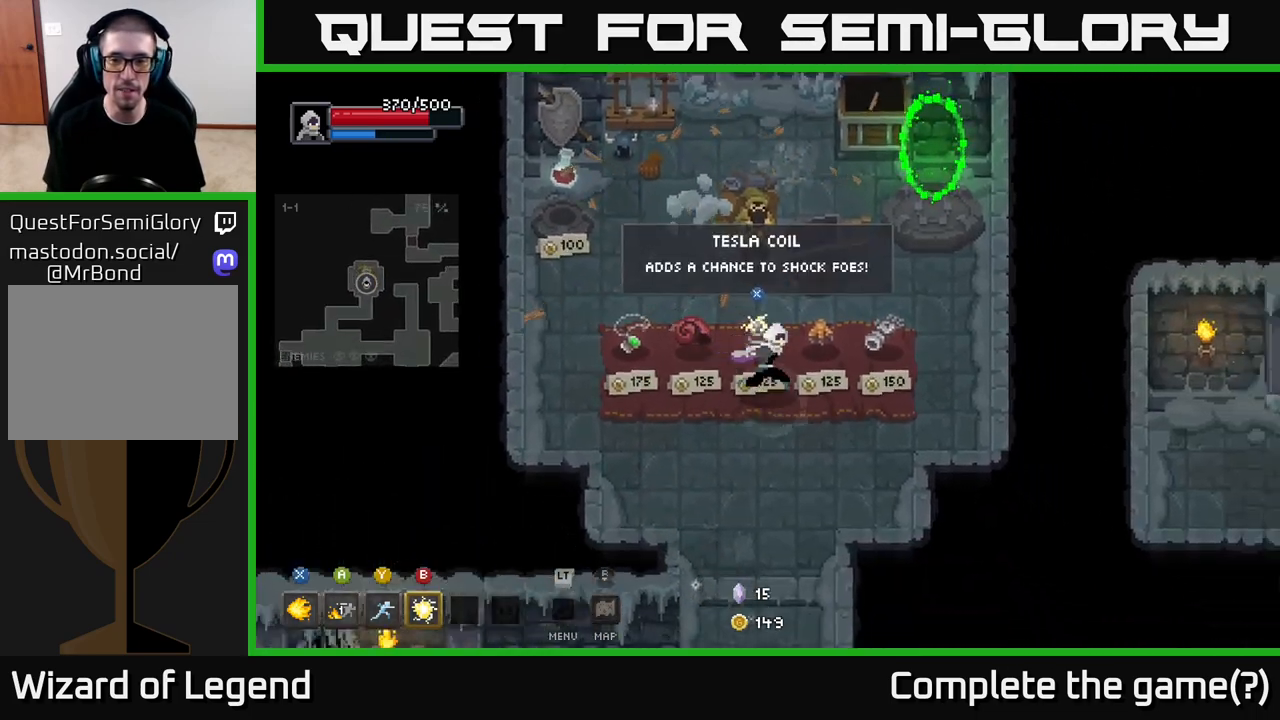
{"buttons": [], "left_stick": "center", "right_stick": "center", "events": [[267, "left_stick", "center"]]}
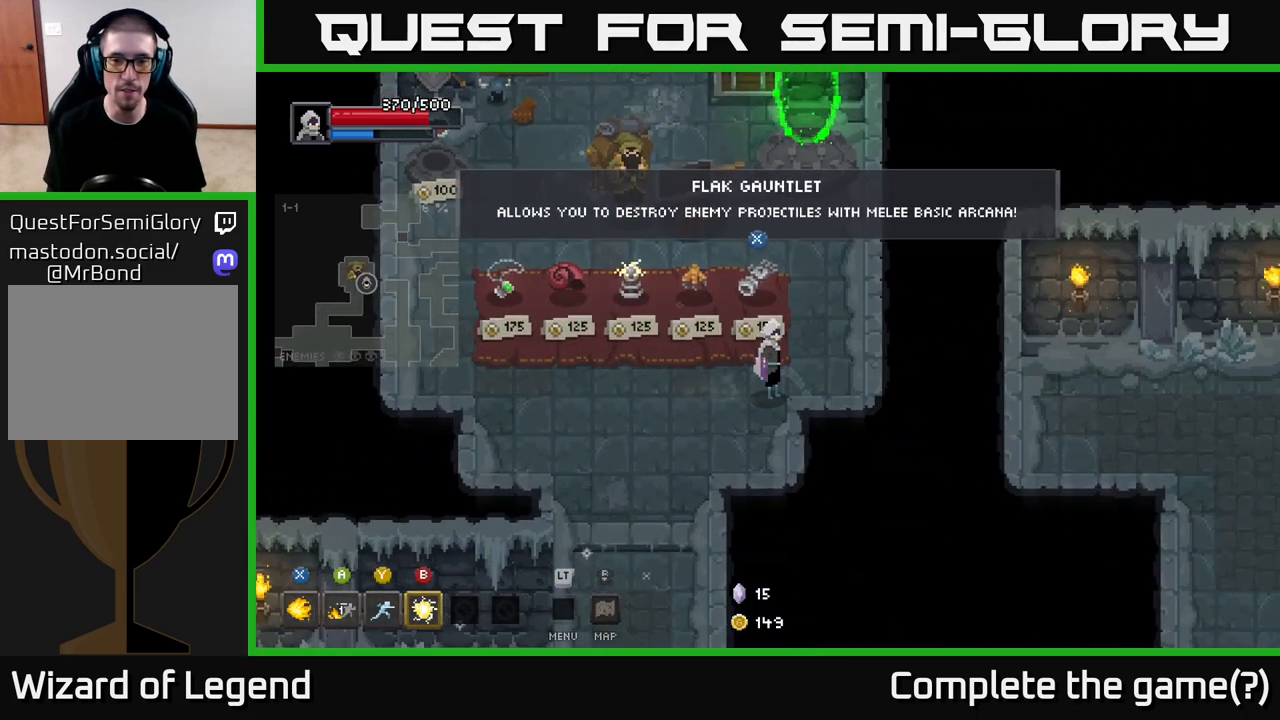
{"buttons": [], "left_stick": "center", "right_stick": "center", "events": [[283, "left_stick", "up-left"], [417, "left_stick", "center"]]}
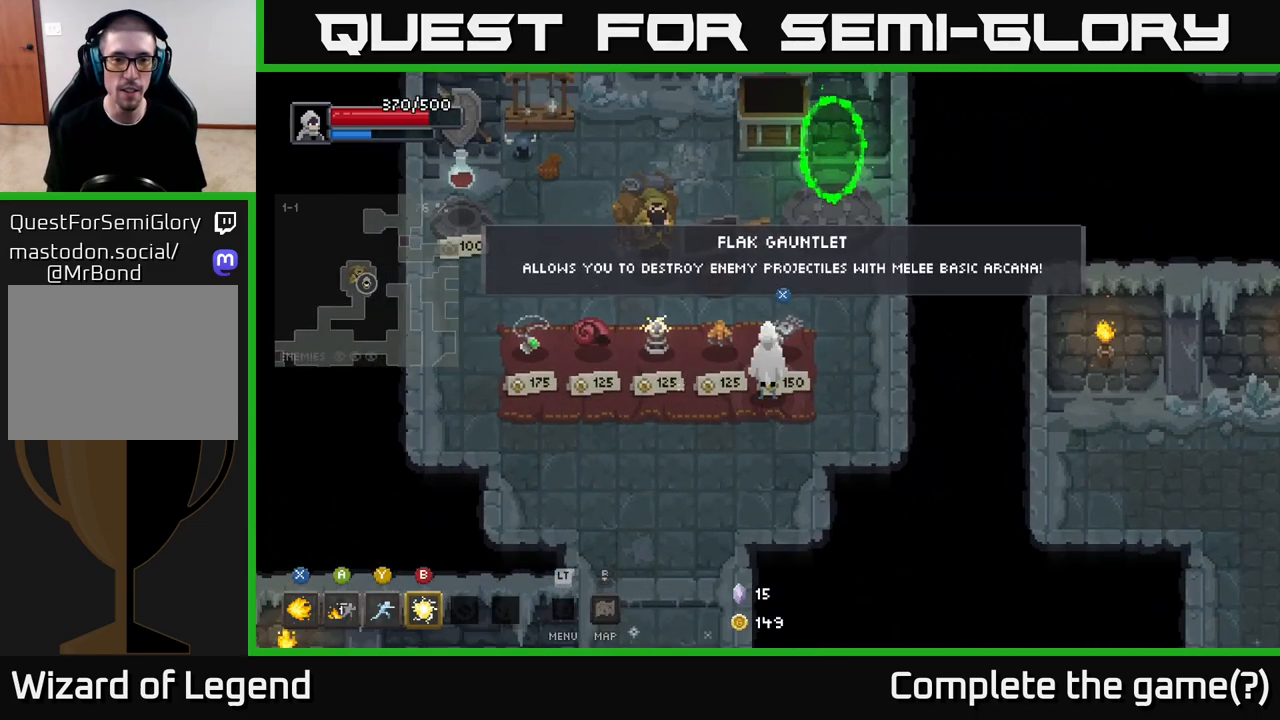
{"buttons": [], "left_stick": "center", "right_stick": "center", "events": []}
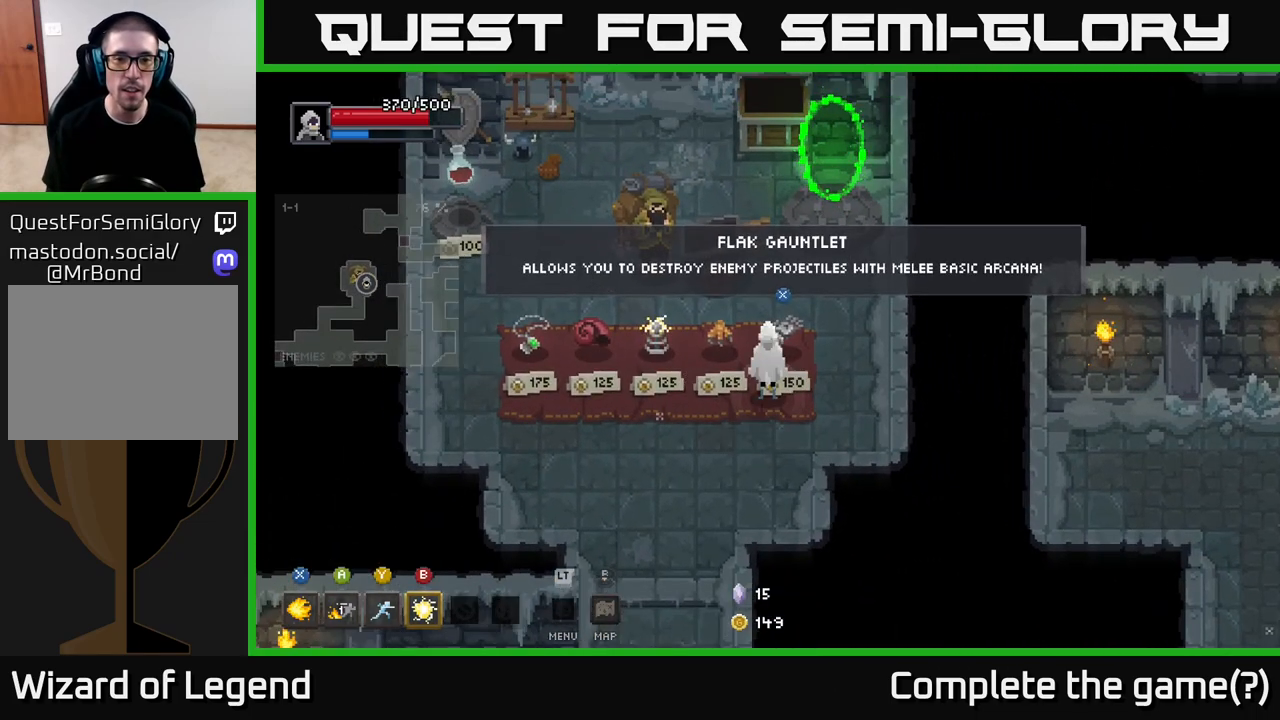
{"buttons": [], "left_stick": "center", "right_stick": "center", "events": [[250, "left_stick", "left"], [417, "left_stick", "center"]]}
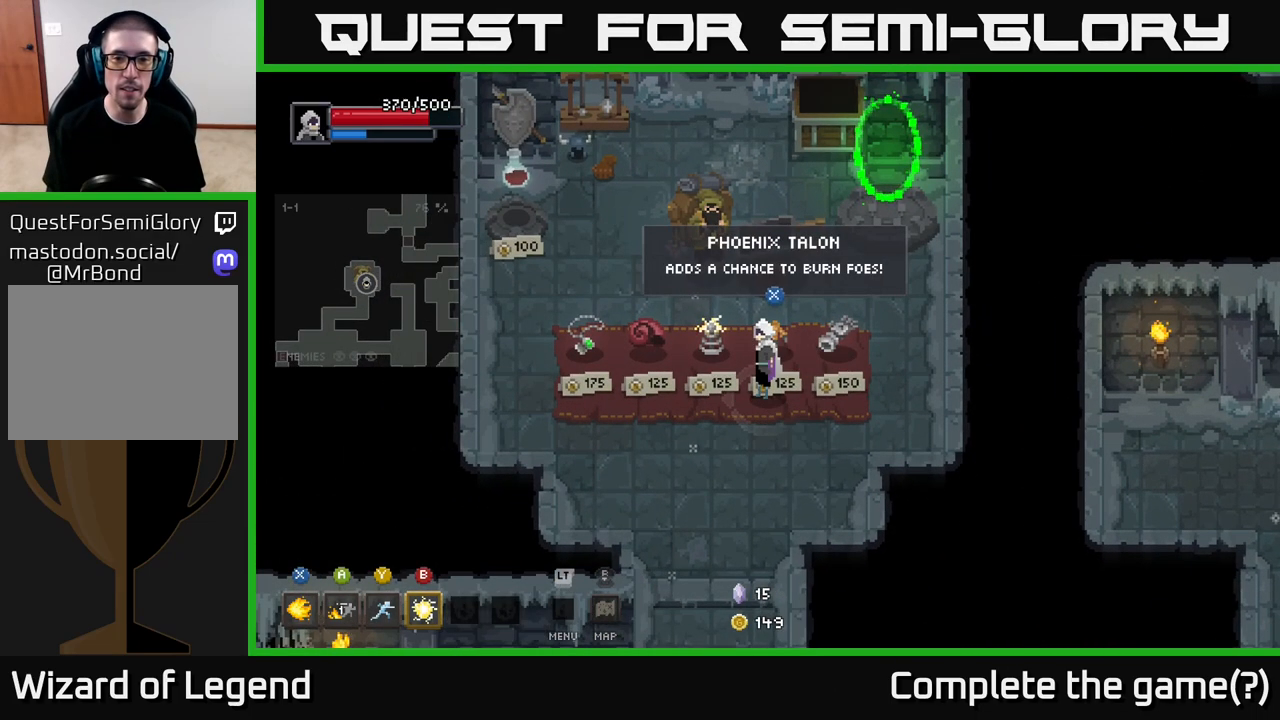
{"buttons": [], "left_stick": "center", "right_stick": "center", "events": []}
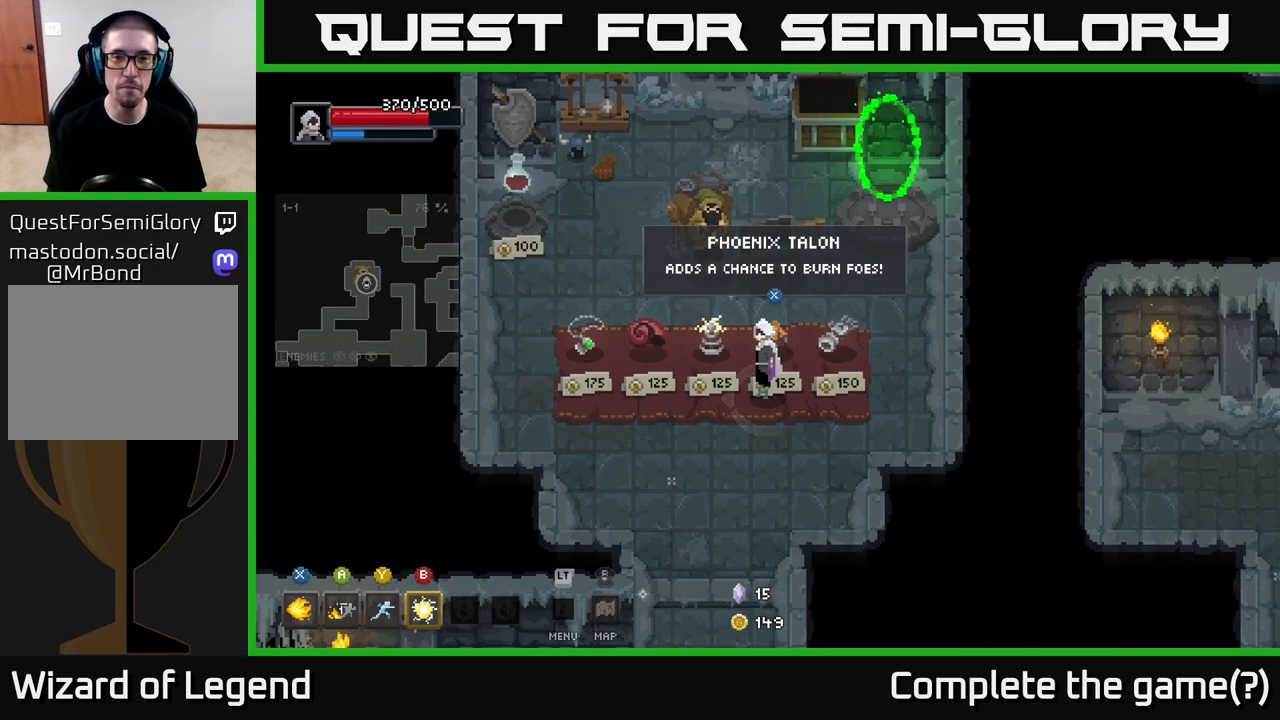
{"buttons": [], "left_stick": "right", "right_stick": "center", "events": [[433, "left_stick", "right"]]}
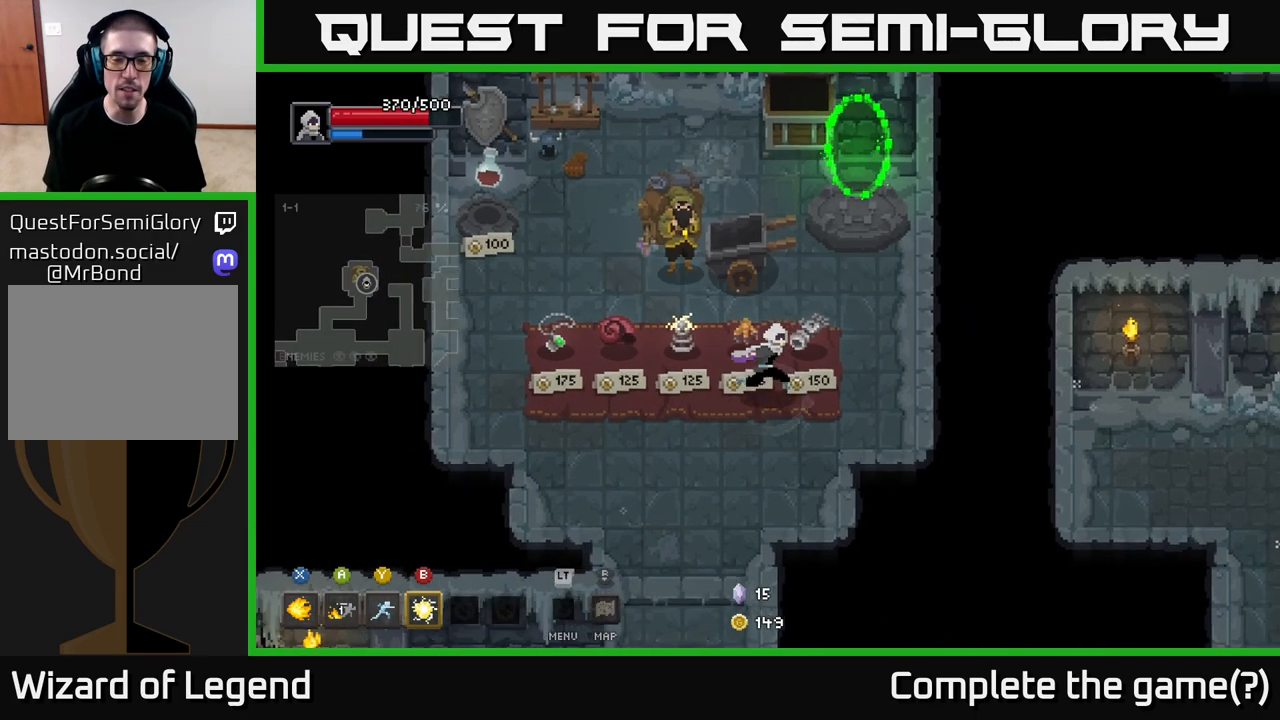
{"buttons": [], "left_stick": "center", "right_stick": "center", "events": [[250, "left_stick", "center"]]}
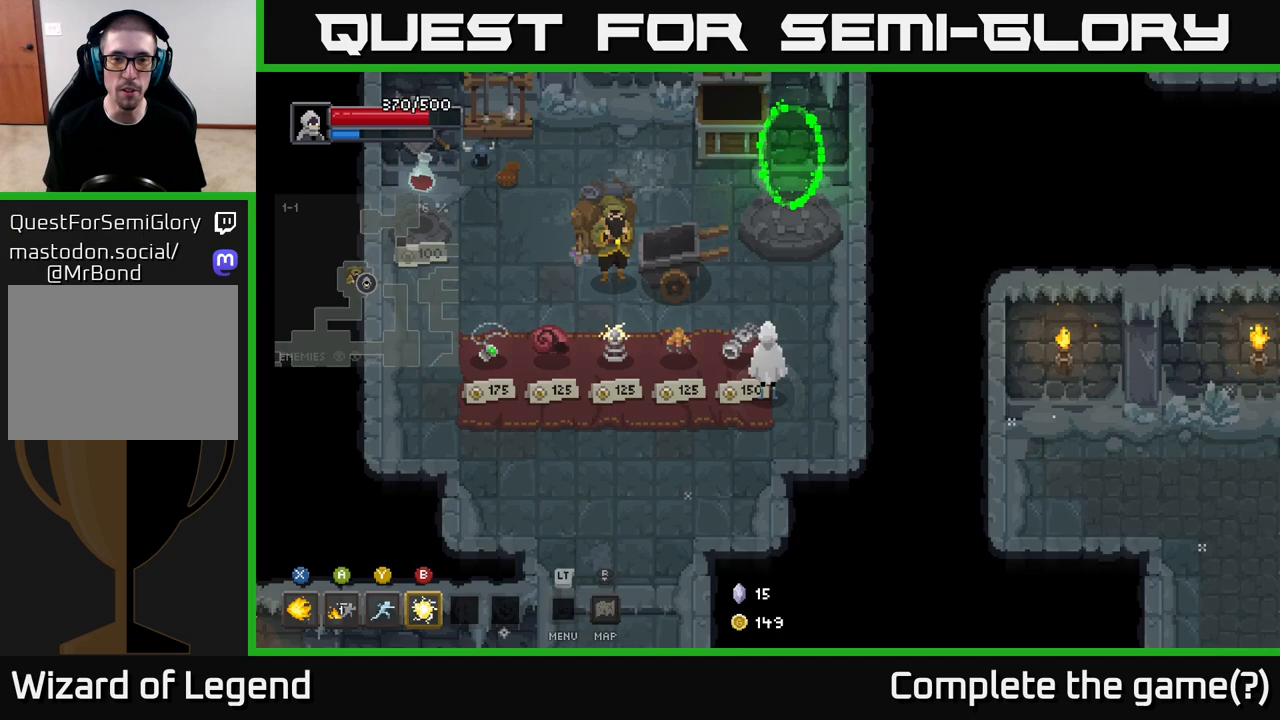
{"buttons": [], "left_stick": "center", "right_stick": "center", "events": [[100, "left_stick", "left"], [200, "left_stick", "center"]]}
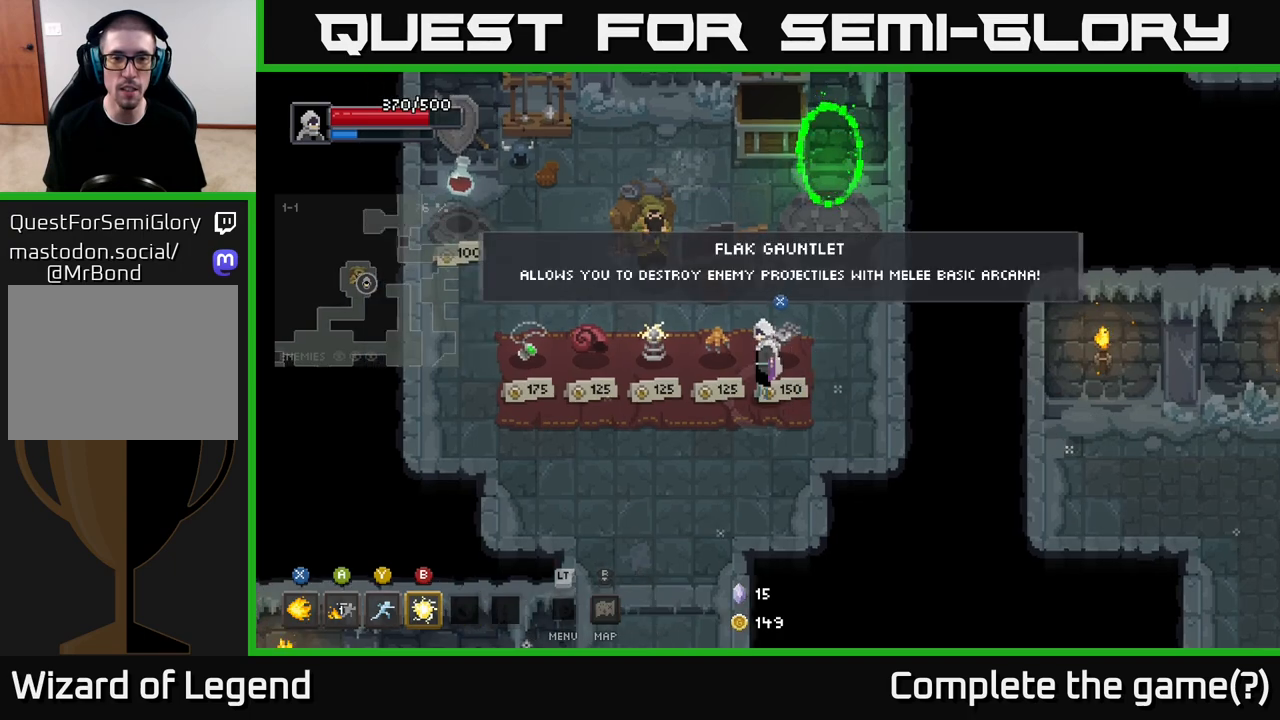
{"buttons": [], "left_stick": "center", "right_stick": "center", "events": []}
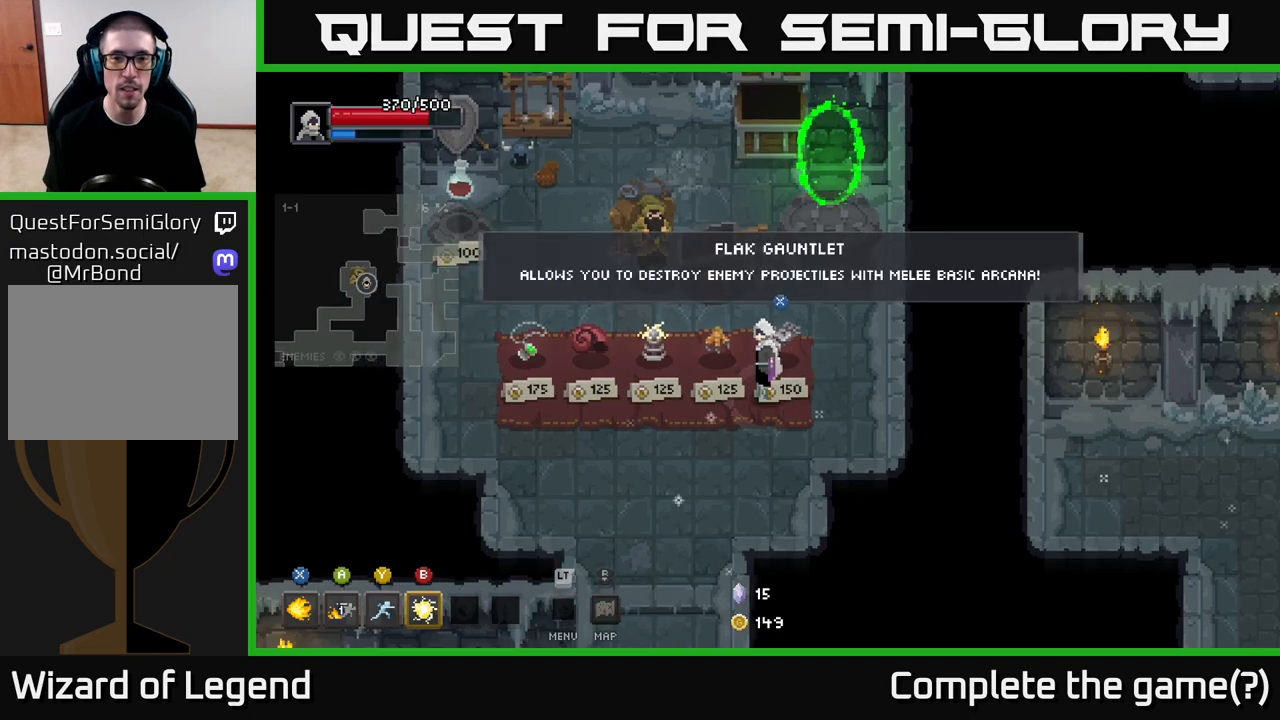
{"buttons": [], "left_stick": "center", "right_stick": "center", "events": []}
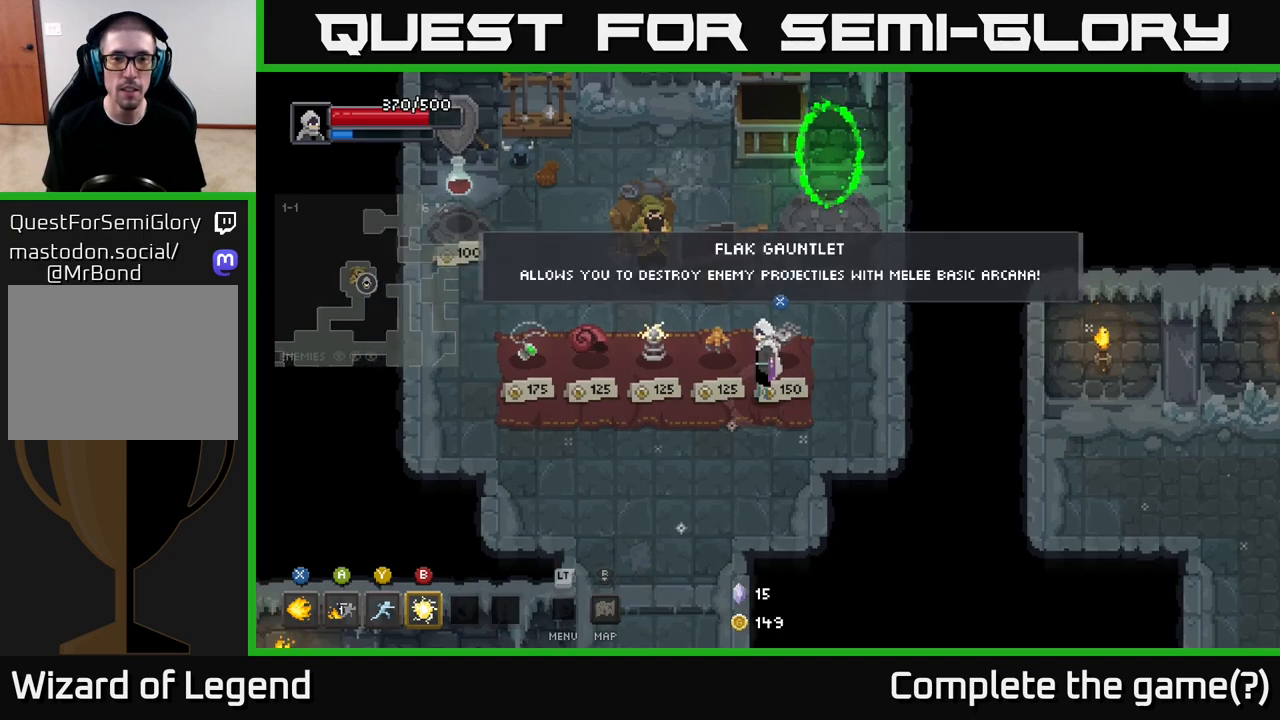
{"buttons": [], "left_stick": "center", "right_stick": "center", "events": []}
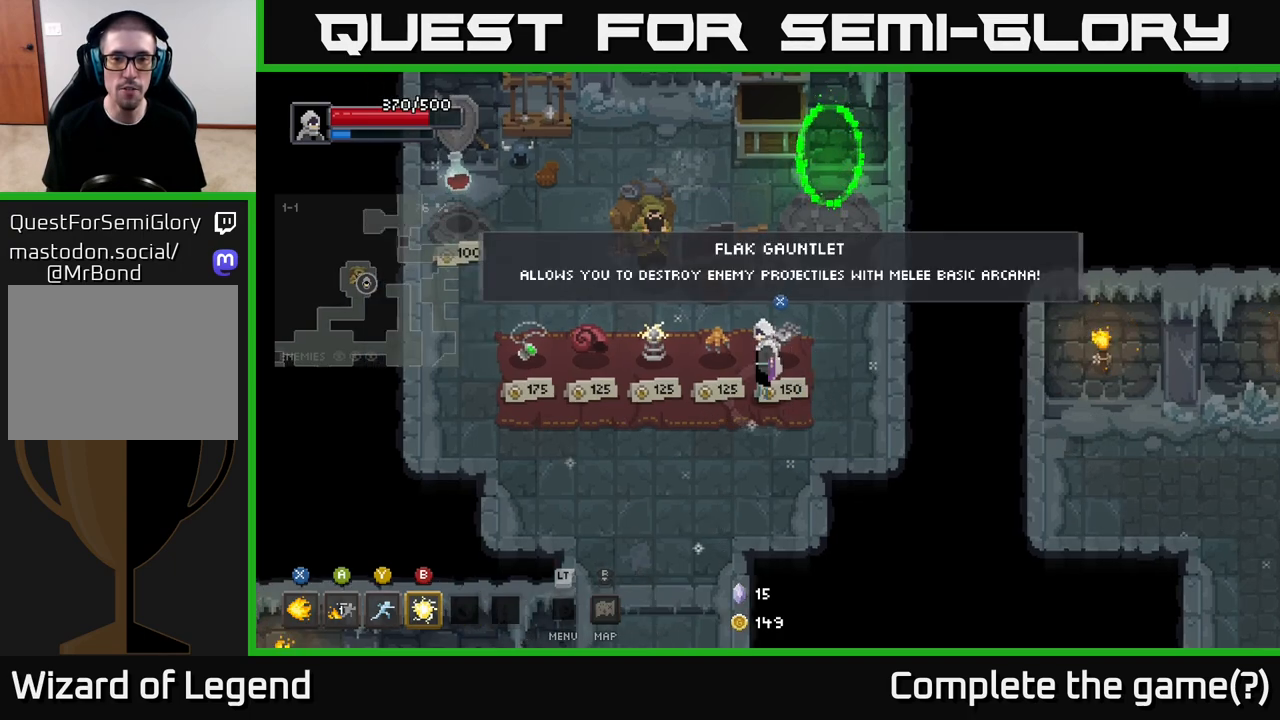
{"buttons": [], "left_stick": "center", "right_stick": "center", "events": []}
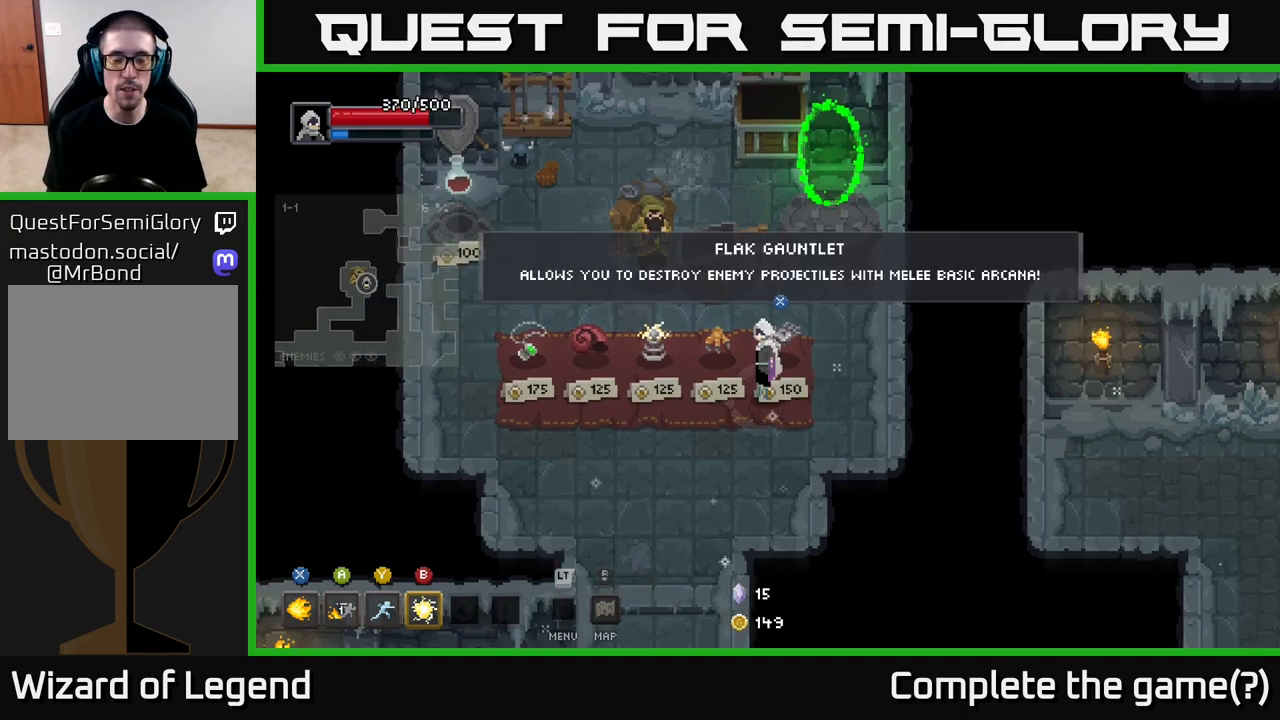
{"buttons": [], "left_stick": "center", "right_stick": "center", "events": []}
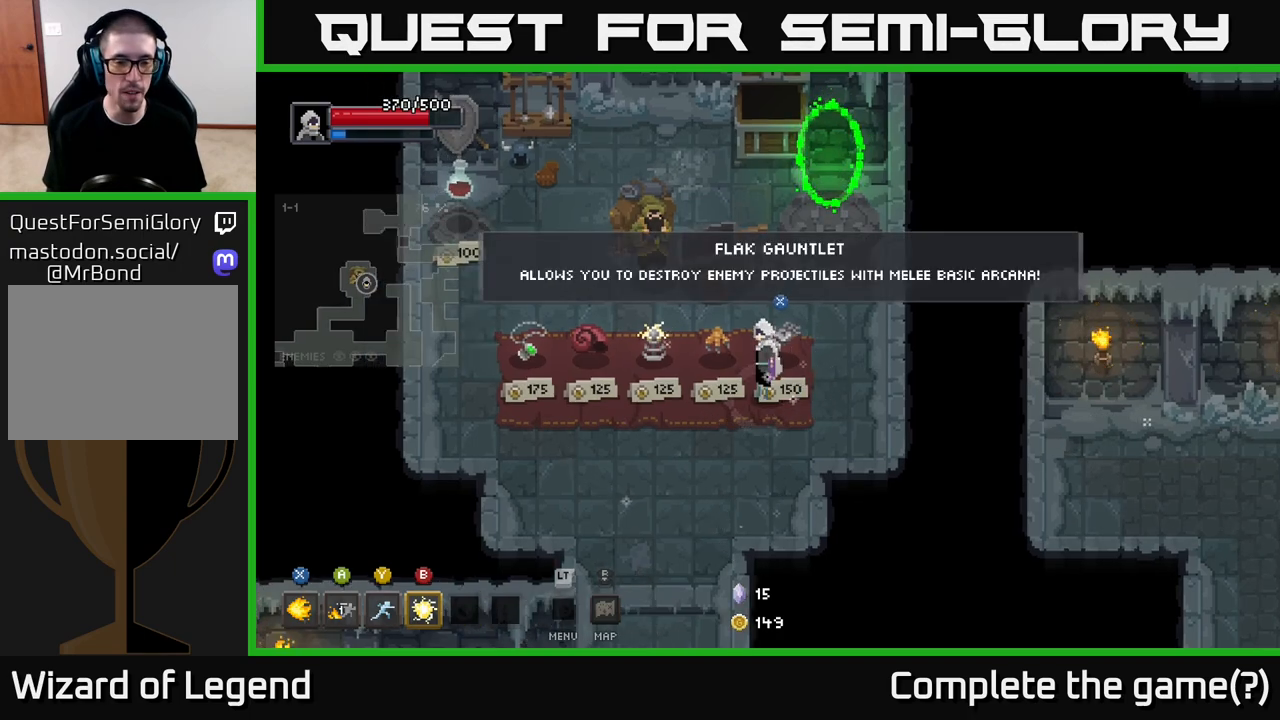
{"buttons": [], "left_stick": "center", "right_stick": "center", "events": []}
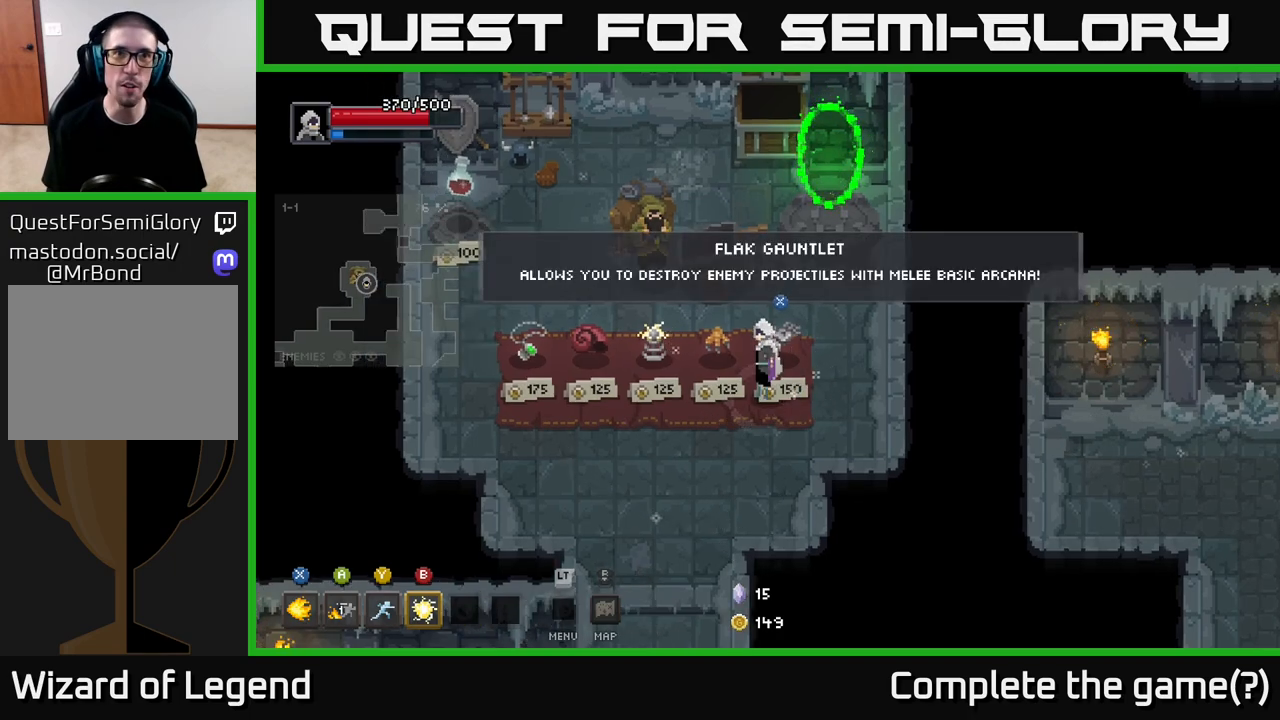
{"buttons": [], "left_stick": "center", "right_stick": "center", "events": []}
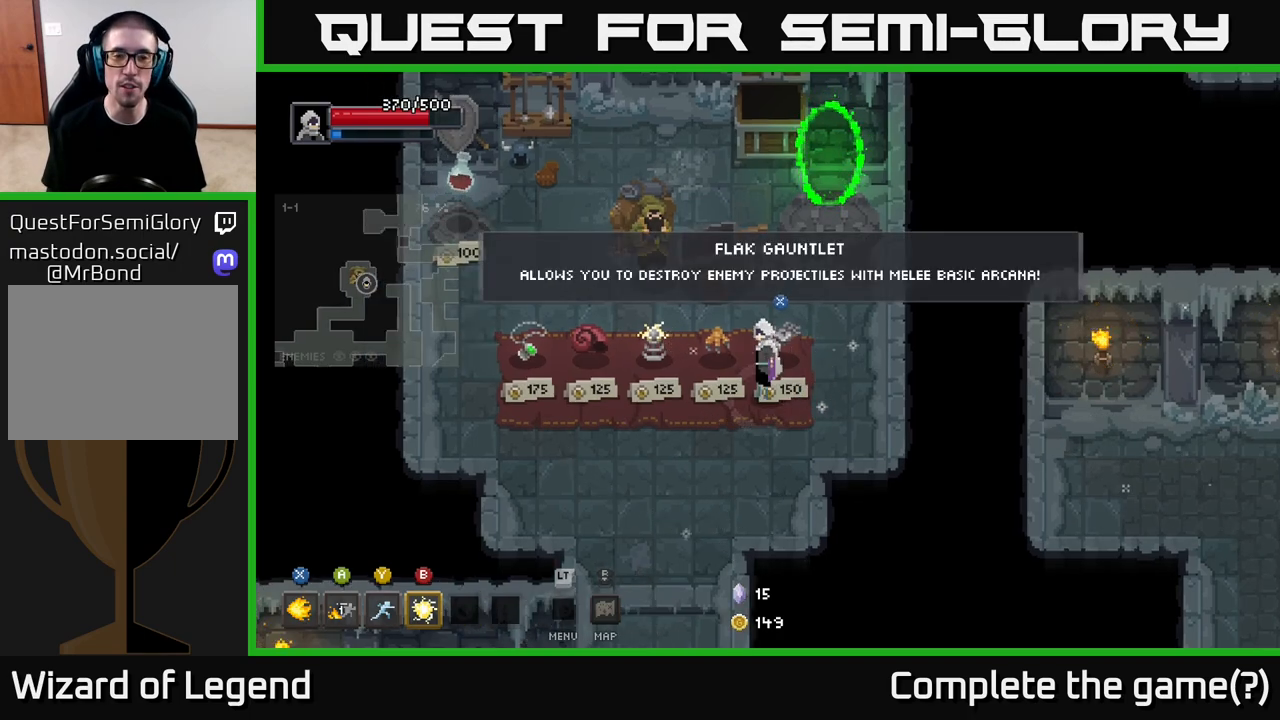
{"buttons": [], "left_stick": "left", "right_stick": "center", "events": [[317, "left_stick", "left"]]}
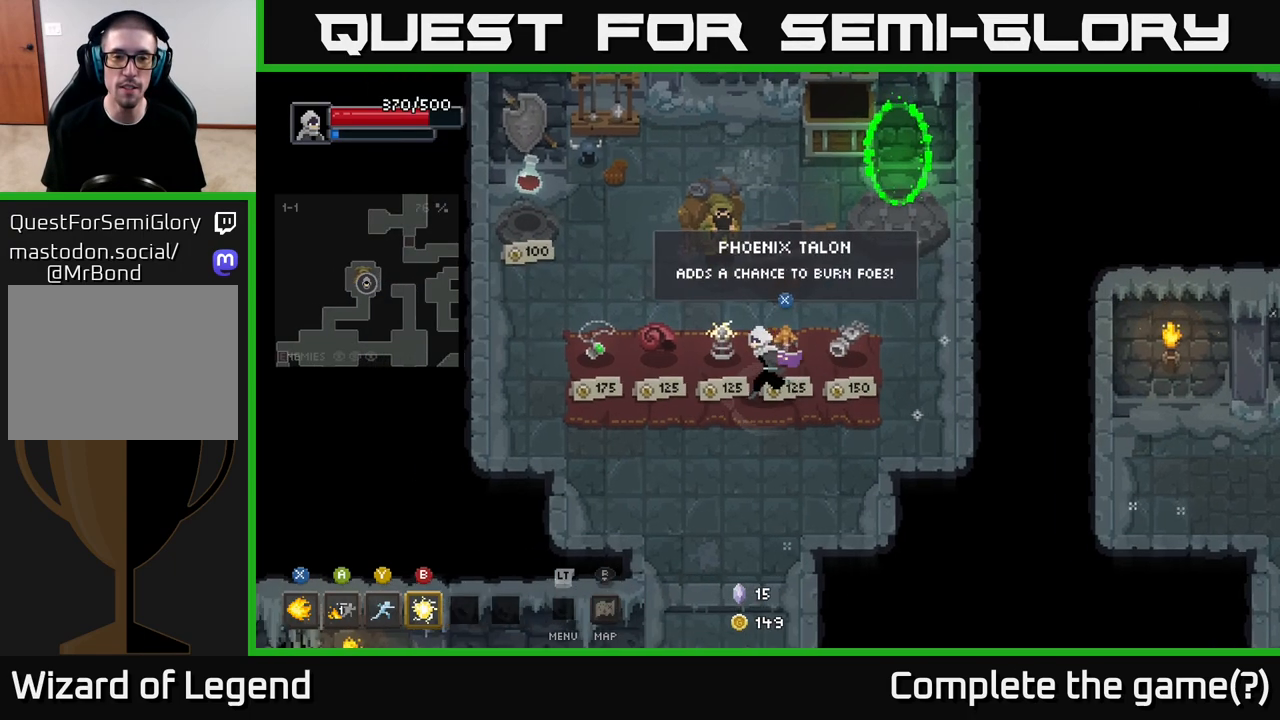
{"buttons": [], "left_stick": "center", "right_stick": "center", "events": [[450, "left_stick", "center"]]}
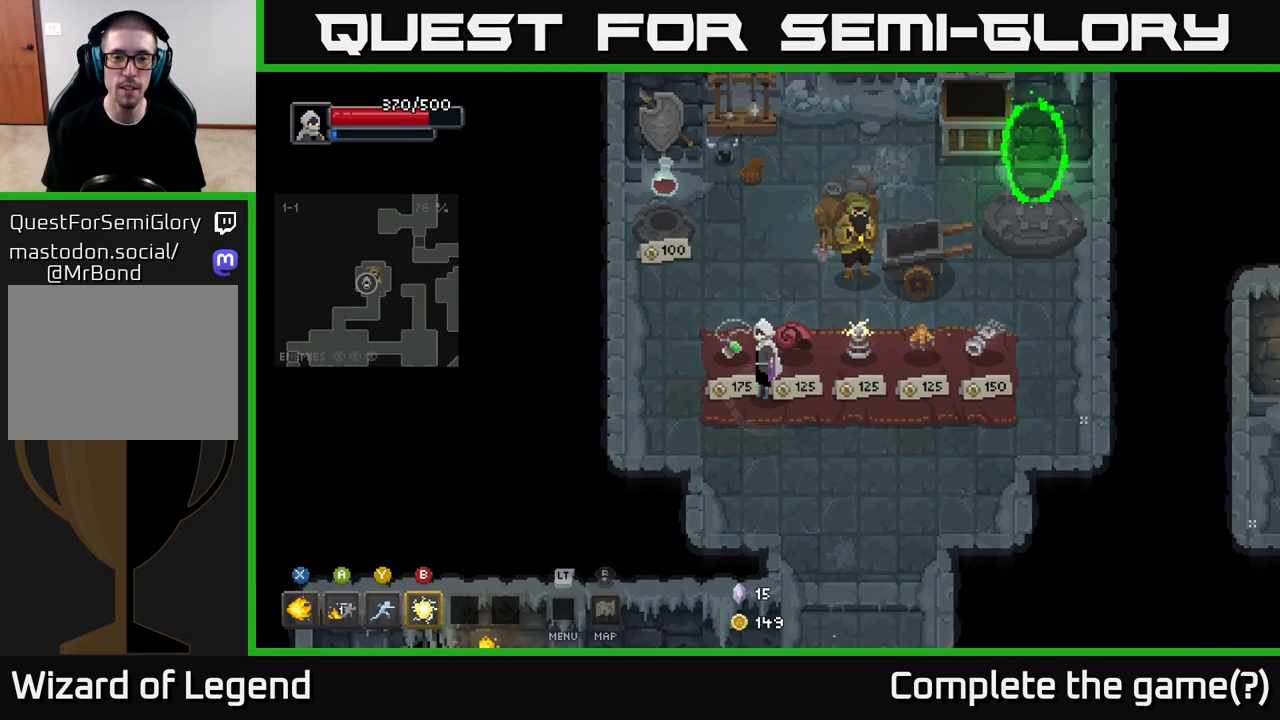
{"buttons": [], "left_stick": "center", "right_stick": "center", "events": [[183, "left_stick", "left"], [333, "left_stick", "center"]]}